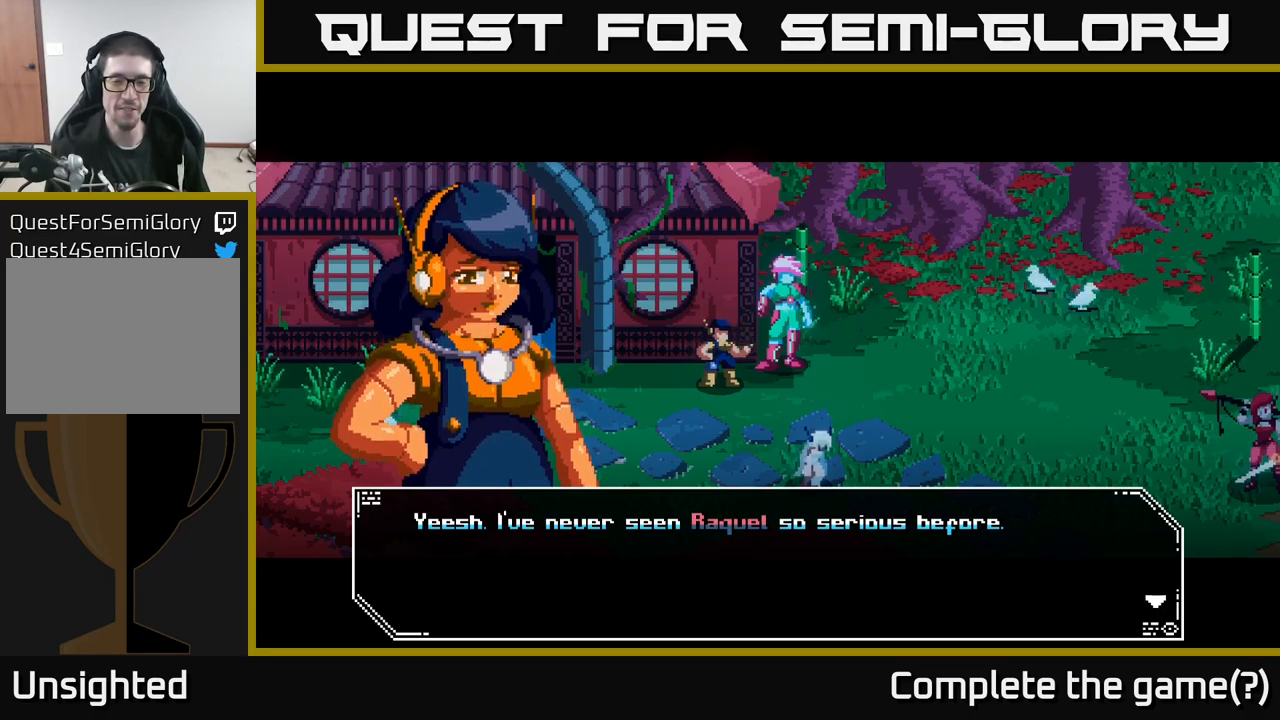
Gameplay with a controller (Xbox layout); each line is a JSON object with the inputs held at the frame after it. "events" lists button and stick changes between this image and that frame as [ms after this image, input, new state], when the widget could be followed in between.
{"buttons": [], "left_stick": "center", "right_stick": "center", "events": [[217, "left_stick", "up"], [384, "left_stick", "center"]]}
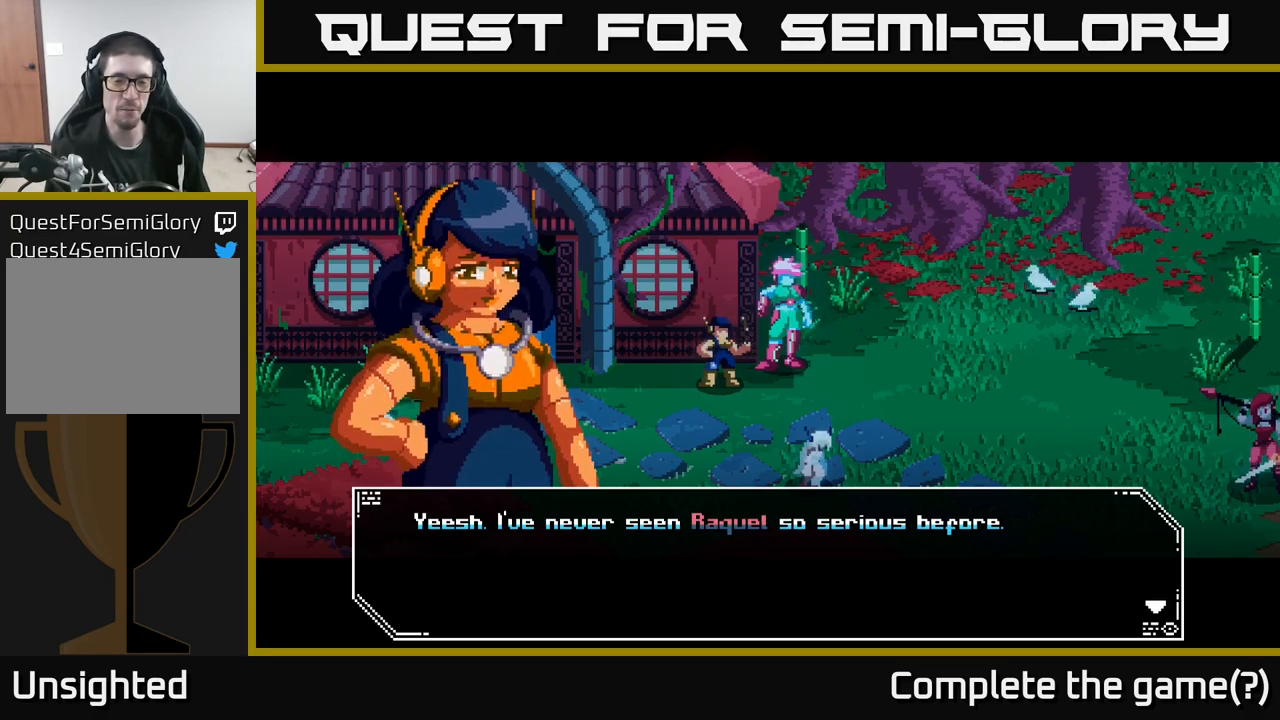
{"buttons": [], "left_stick": "center", "right_stick": "center", "events": [[100, "A", "down"], [266, "A", "up"]]}
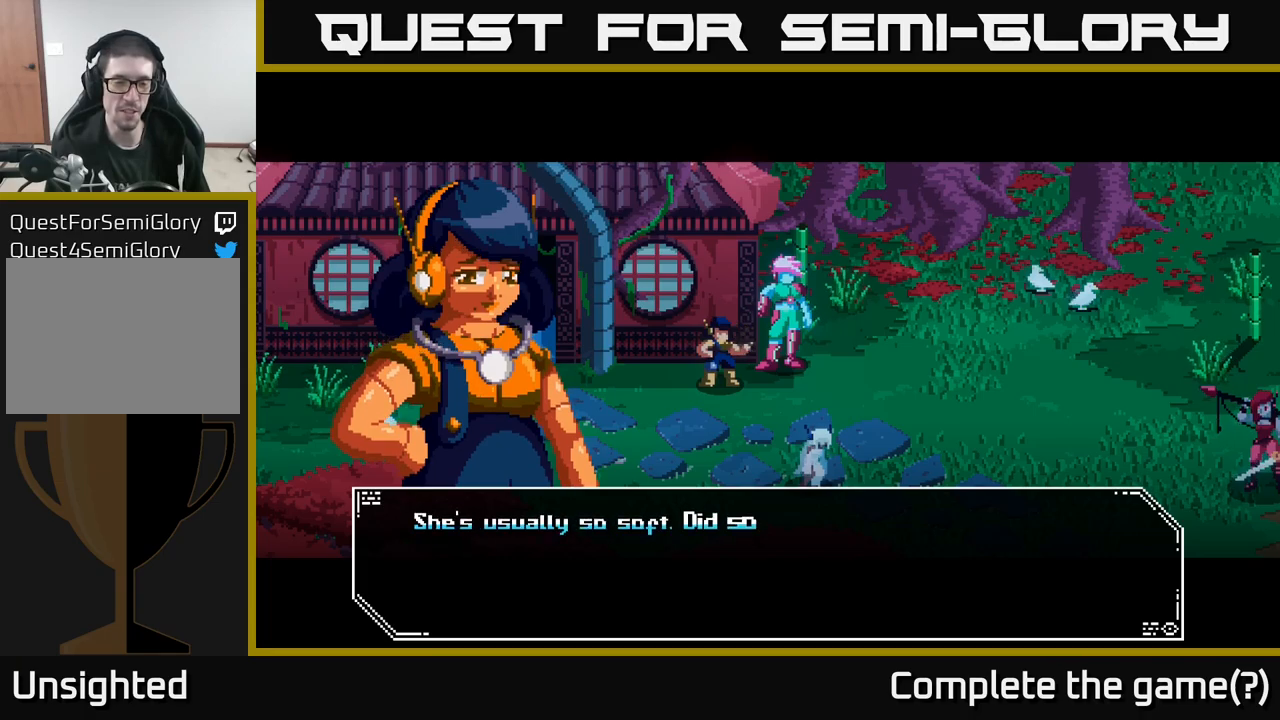
{"buttons": [], "left_stick": "center", "right_stick": "center", "events": []}
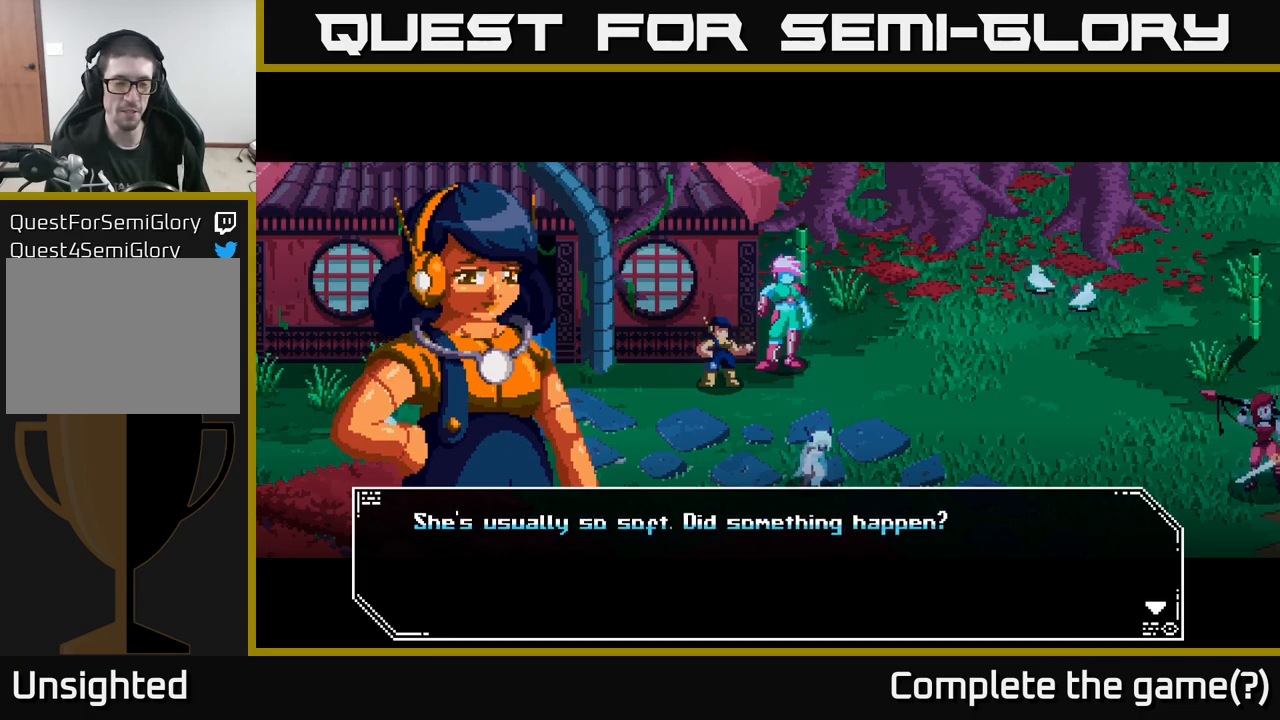
{"buttons": [], "left_stick": "center", "right_stick": "center", "events": []}
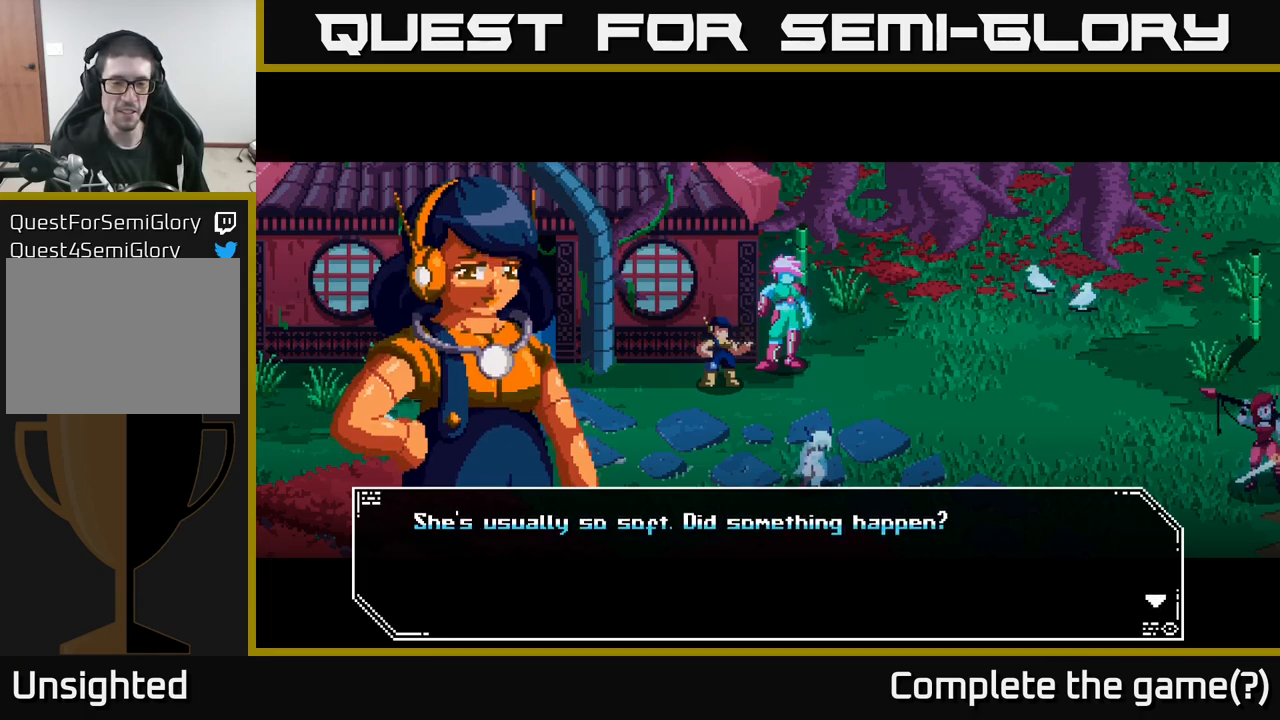
{"buttons": [], "left_stick": "center", "right_stick": "center", "events": []}
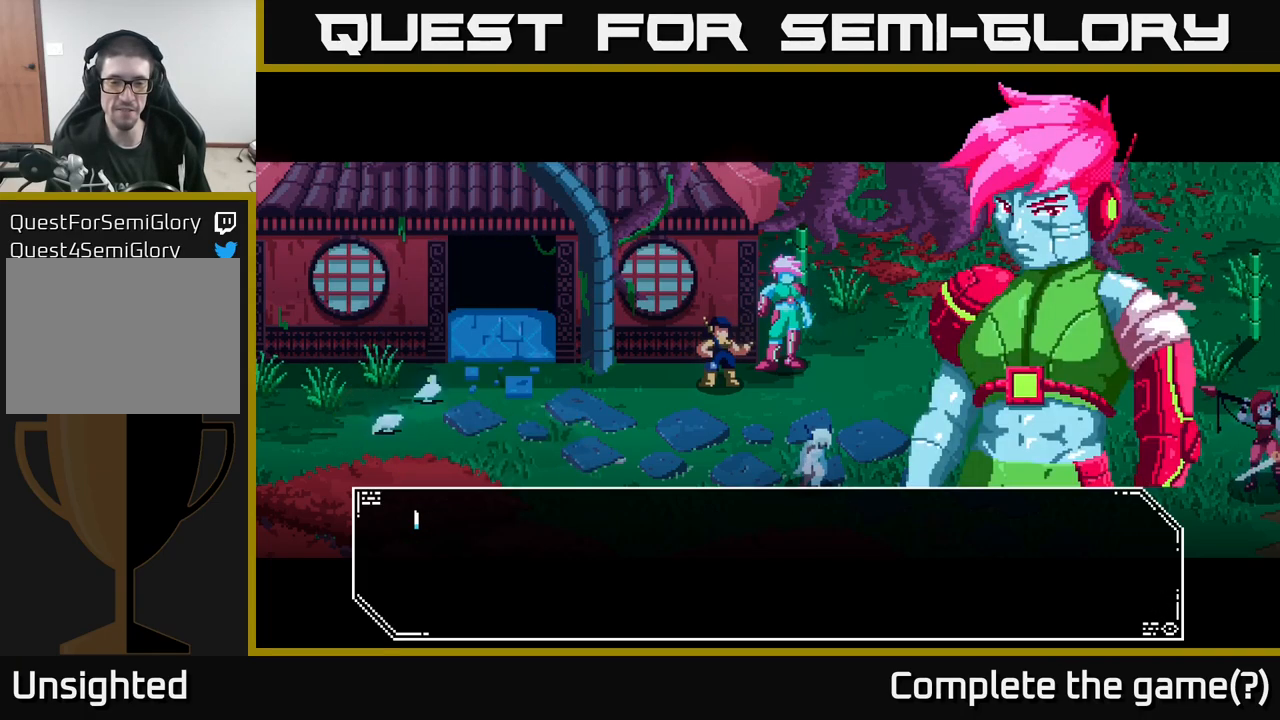
{"buttons": [], "left_stick": "center", "right_stick": "center", "events": [[33, "A", "down"], [216, "A", "up"]]}
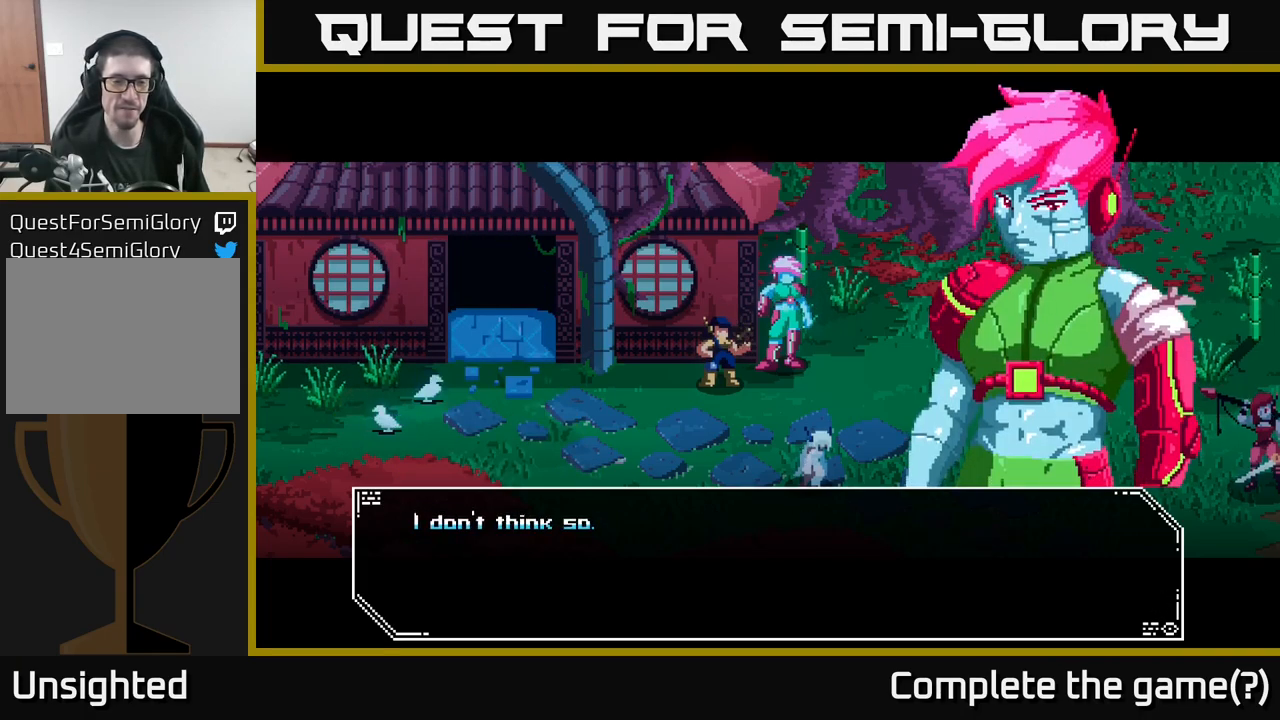
{"buttons": ["A"], "left_stick": "center", "right_stick": "center", "events": [[383, "A", "down"]]}
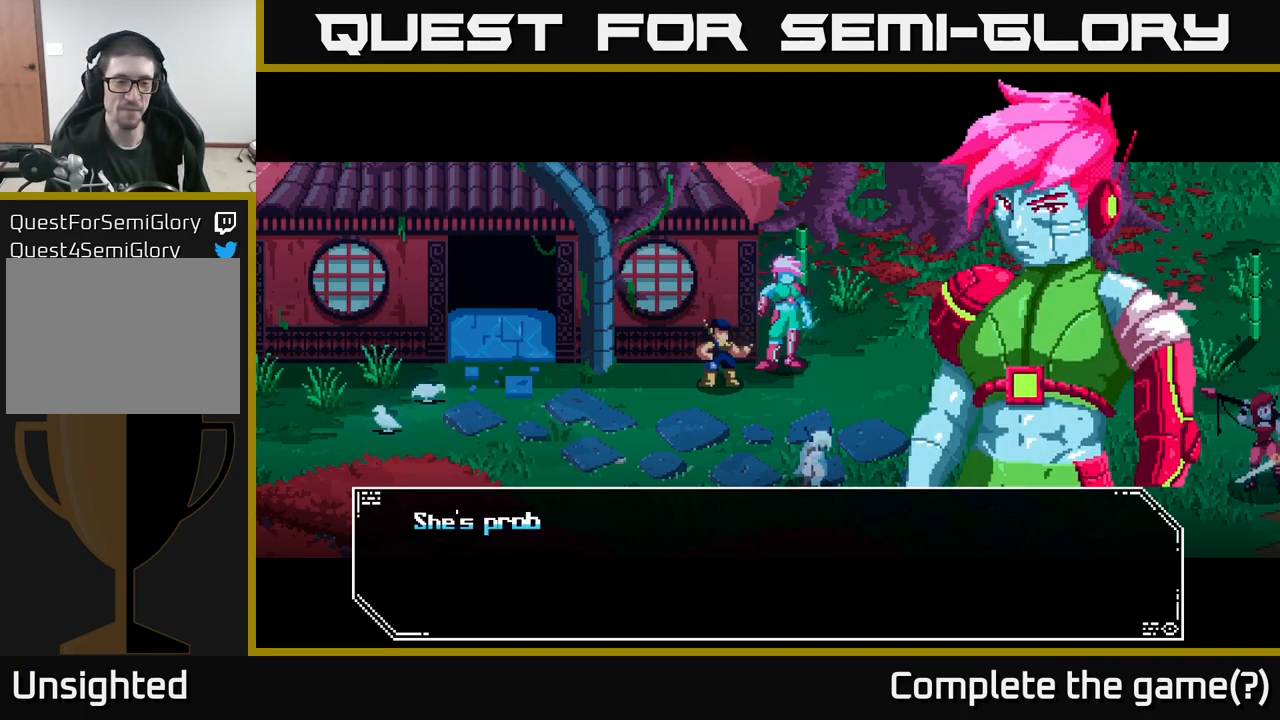
{"buttons": [], "left_stick": "center", "right_stick": "center", "events": [[50, "A", "up"]]}
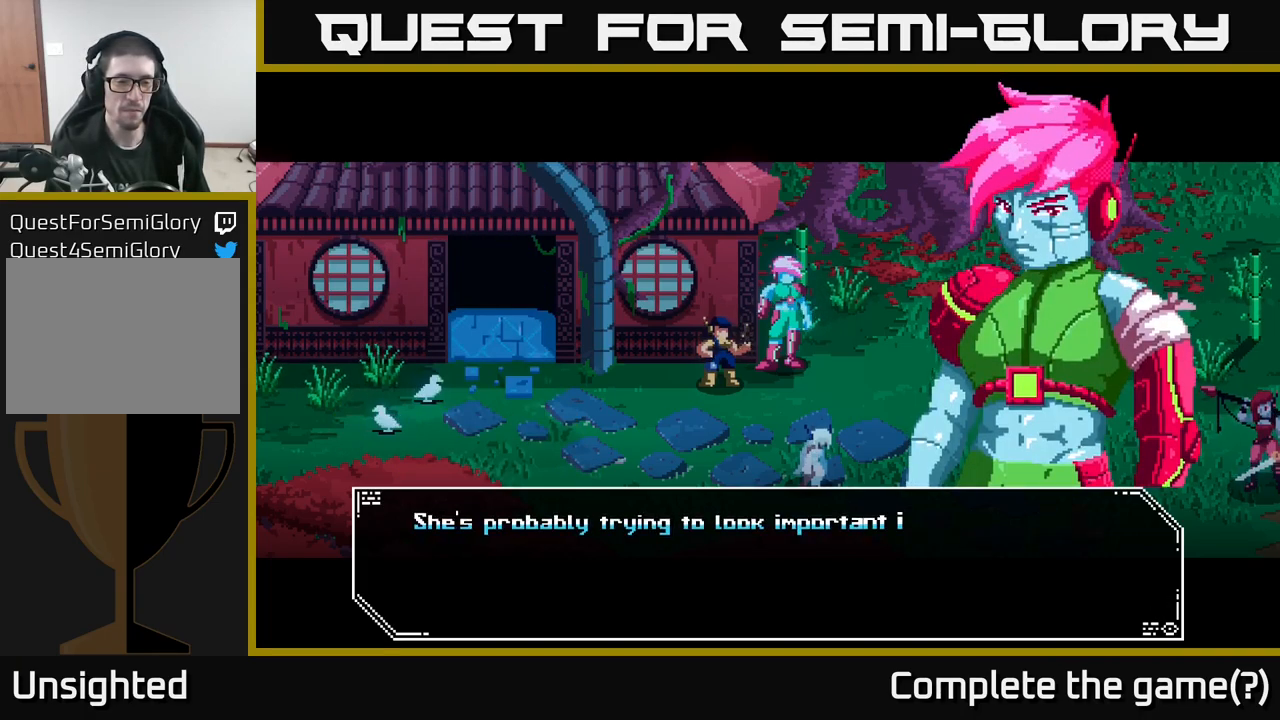
{"buttons": [], "left_stick": "center", "right_stick": "center", "events": []}
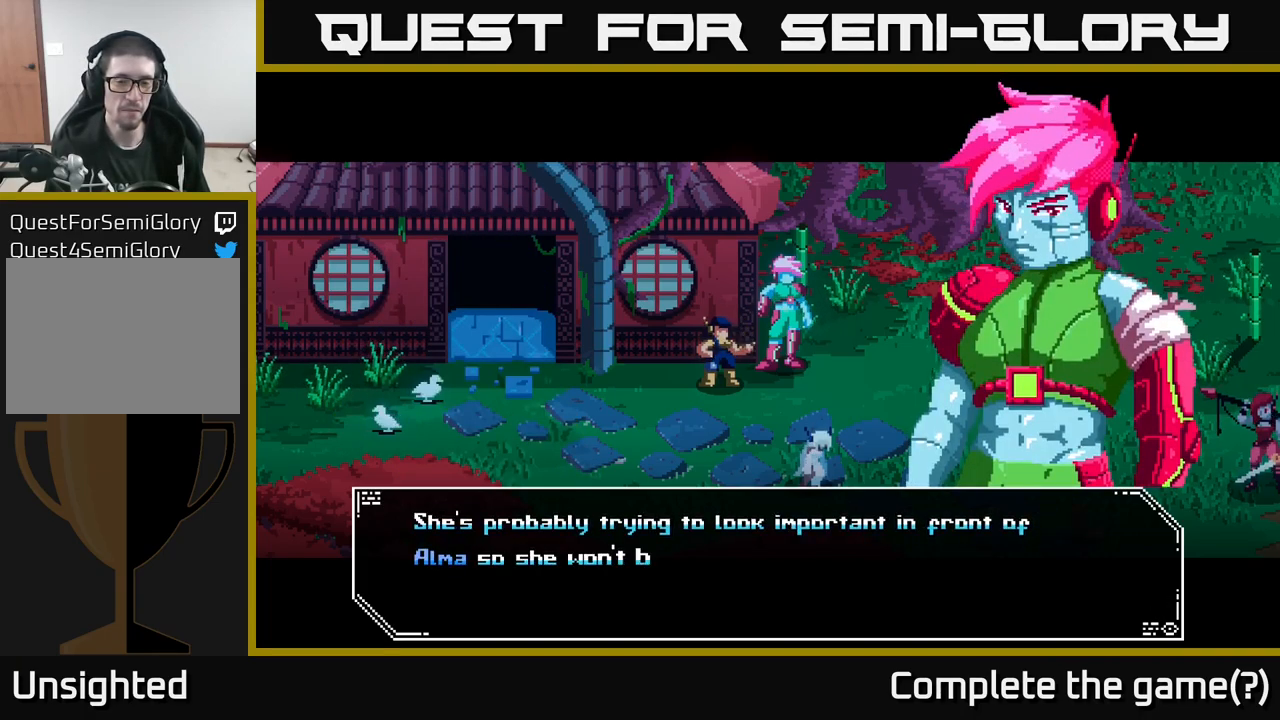
{"buttons": [], "left_stick": "center", "right_stick": "center", "events": []}
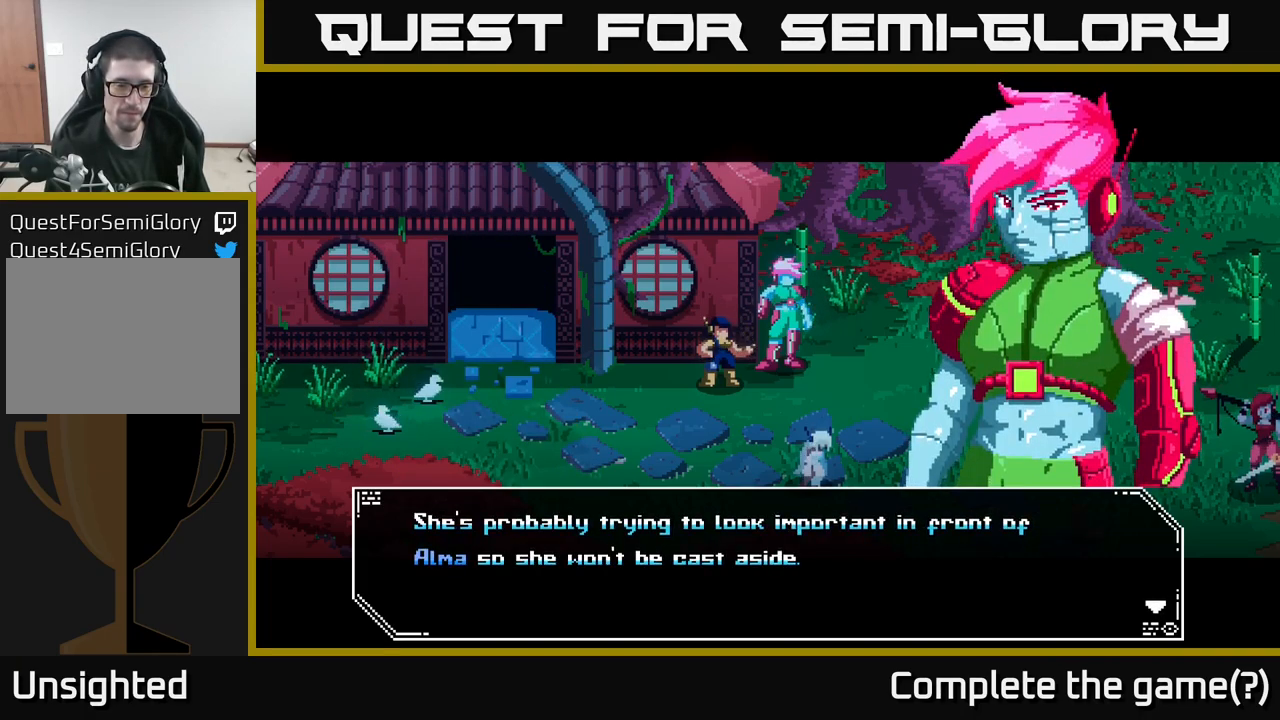
{"buttons": [], "left_stick": "center", "right_stick": "center", "events": []}
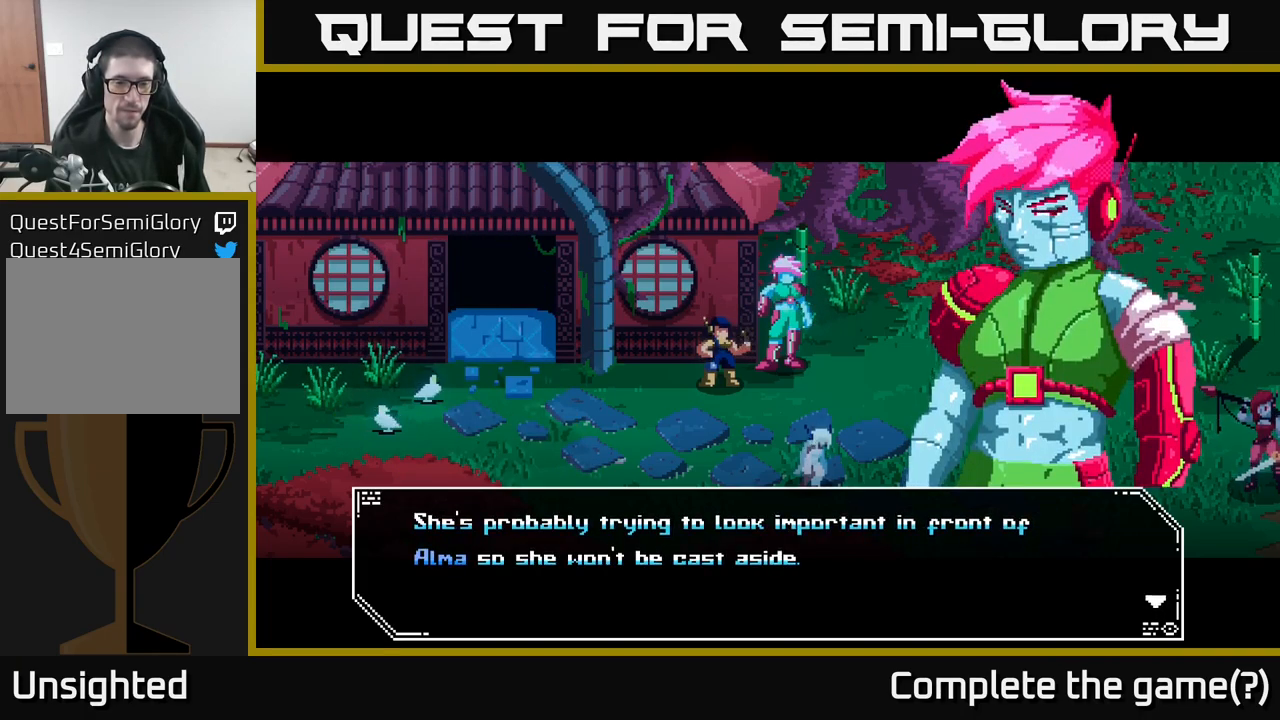
{"buttons": [], "left_stick": "center", "right_stick": "center", "events": [[66, "A", "down"], [217, "A", "up"]]}
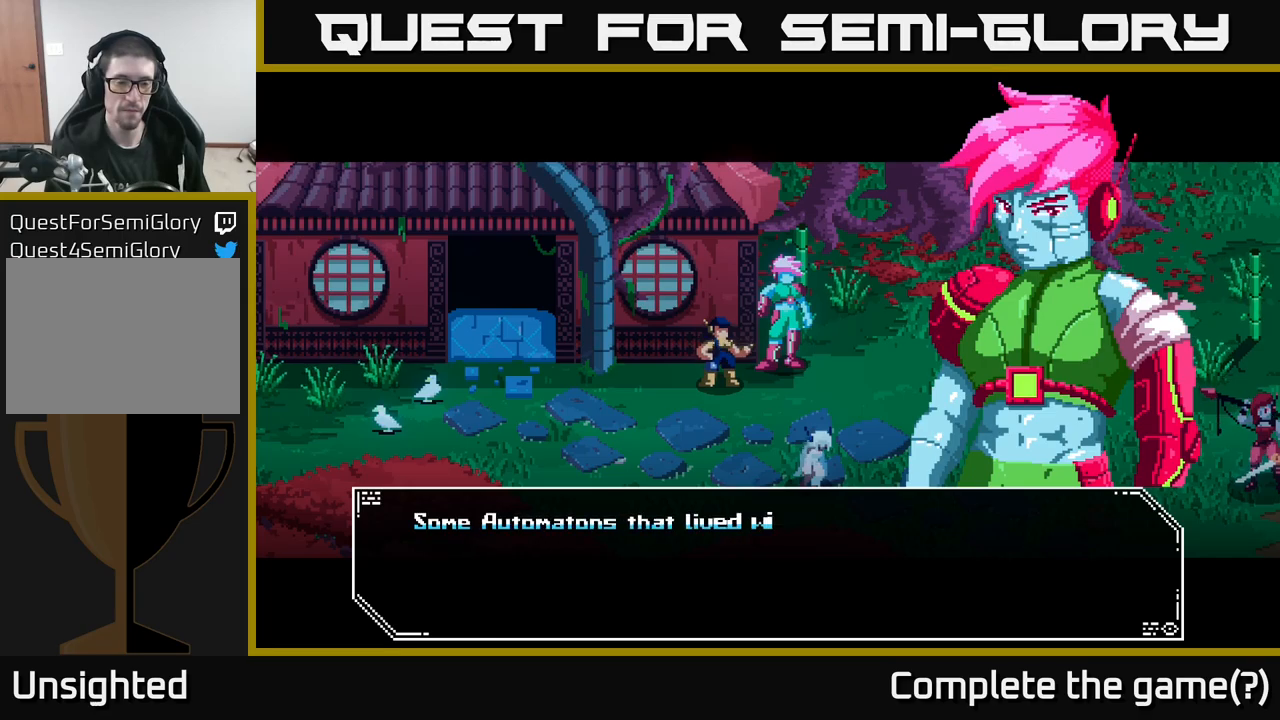
{"buttons": [], "left_stick": "center", "right_stick": "center", "events": []}
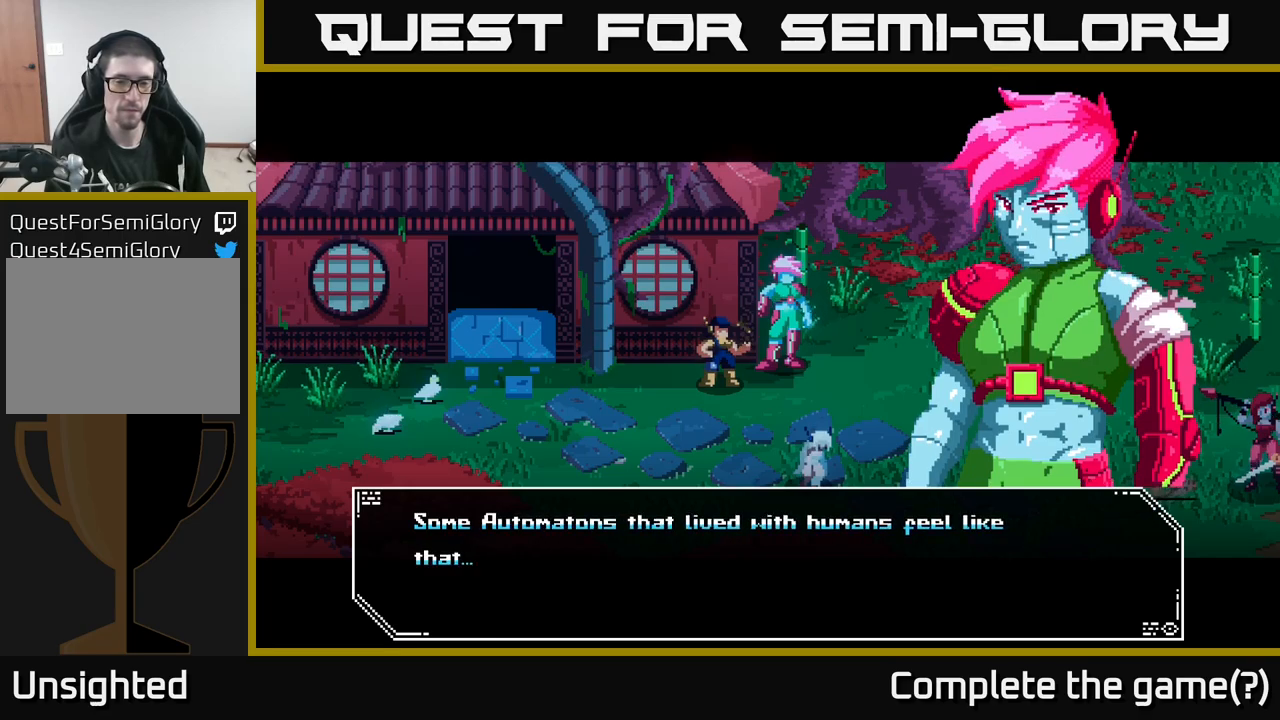
{"buttons": [], "left_stick": "center", "right_stick": "center", "events": []}
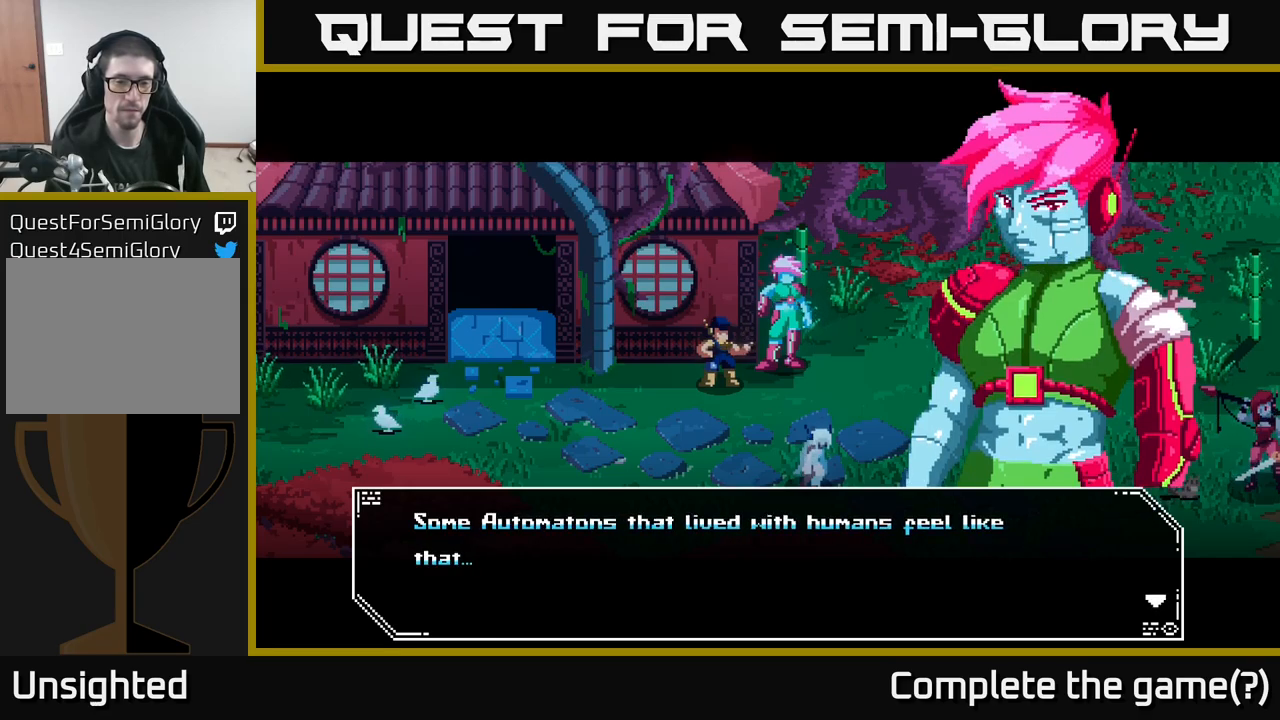
{"buttons": [], "left_stick": "center", "right_stick": "center", "events": [[233, "A", "down"], [400, "A", "up"]]}
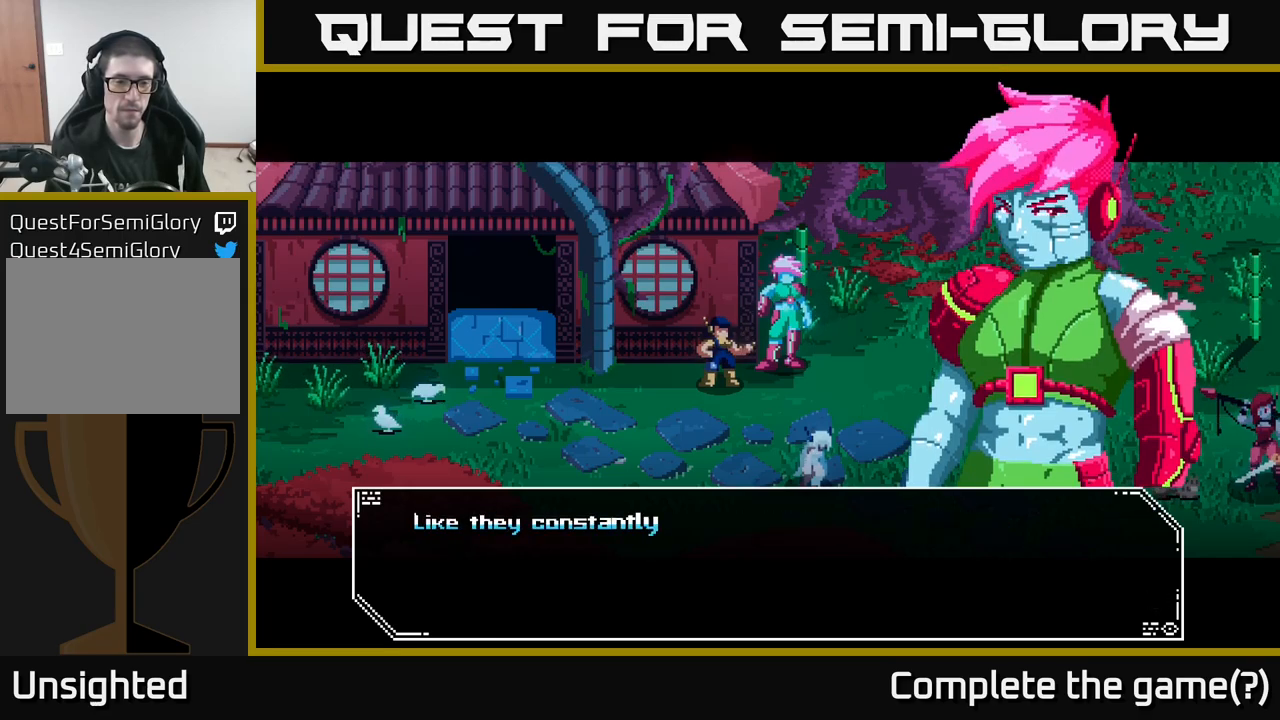
{"buttons": [], "left_stick": "center", "right_stick": "center", "events": []}
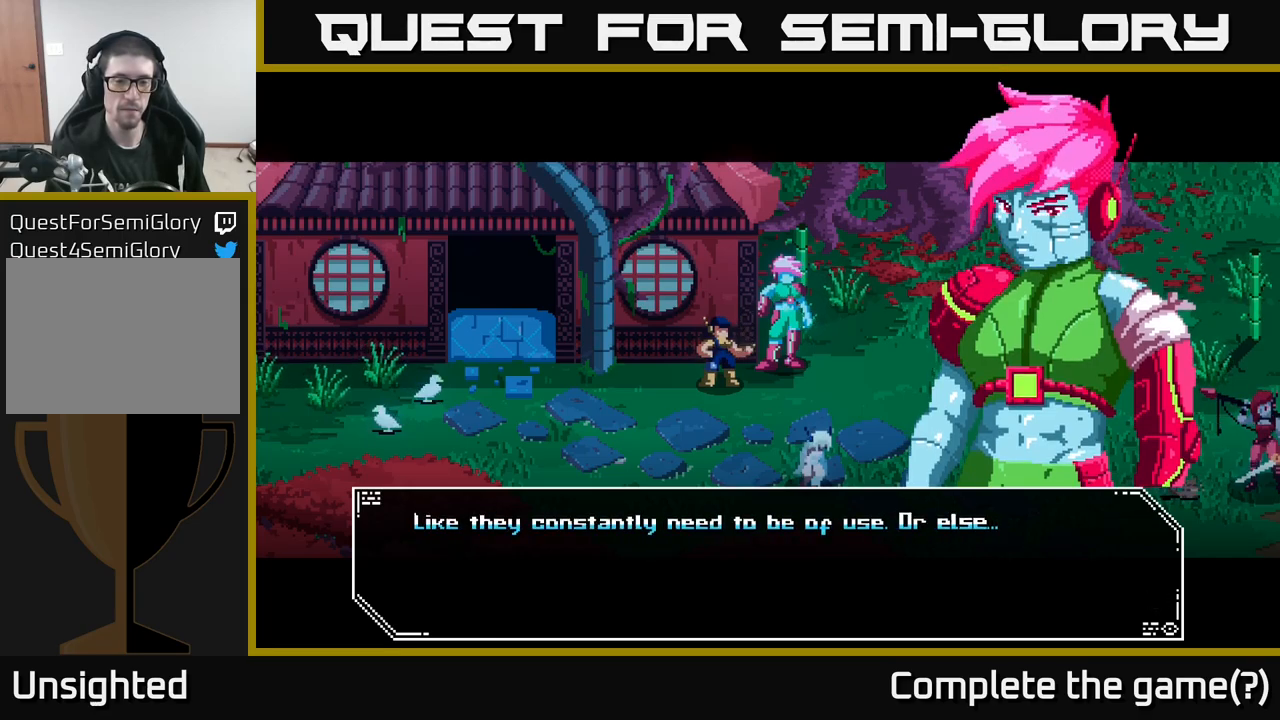
{"buttons": [], "left_stick": "center", "right_stick": "center", "events": []}
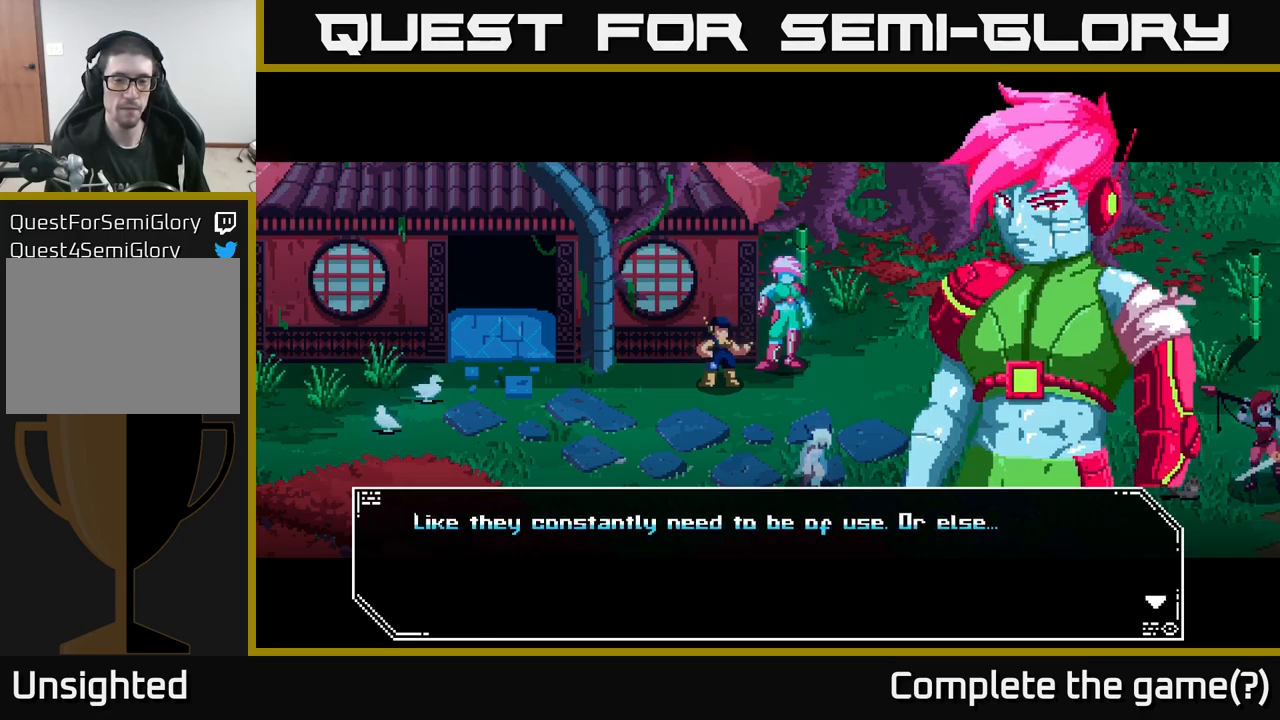
{"buttons": [], "left_stick": "center", "right_stick": "center", "events": [[117, "A", "down"], [333, "A", "up"]]}
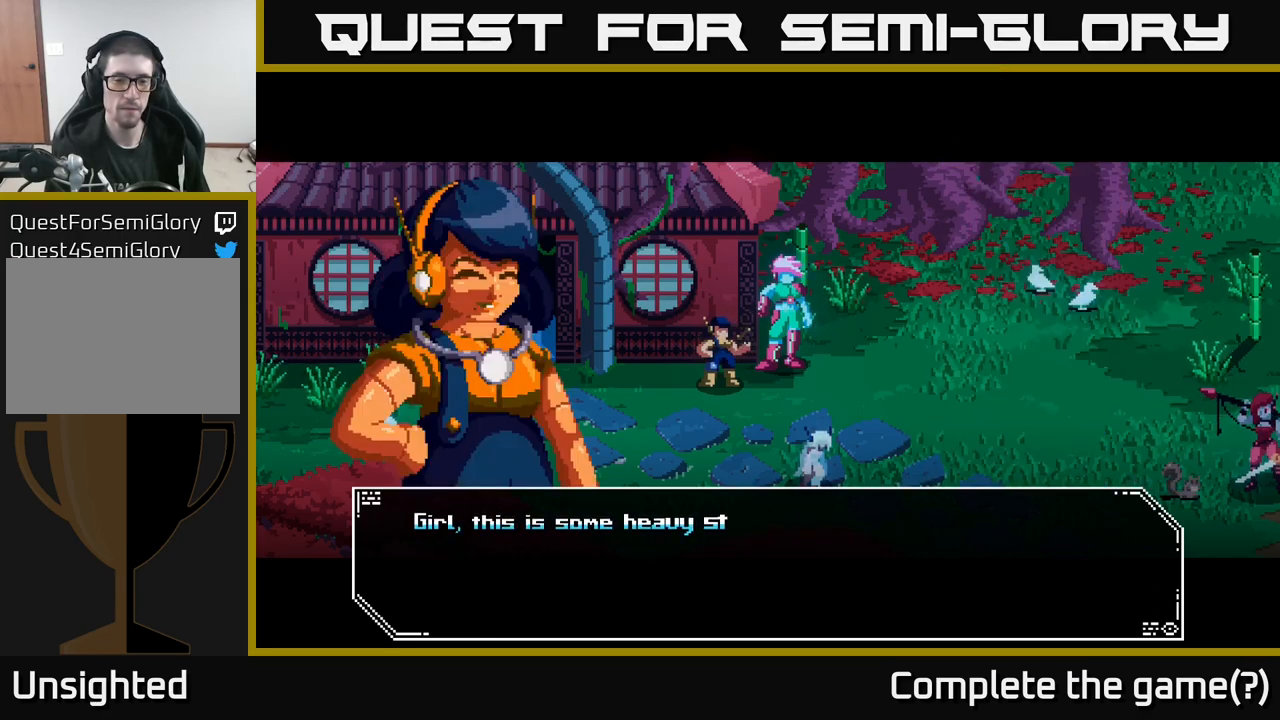
{"buttons": [], "left_stick": "center", "right_stick": "center", "events": []}